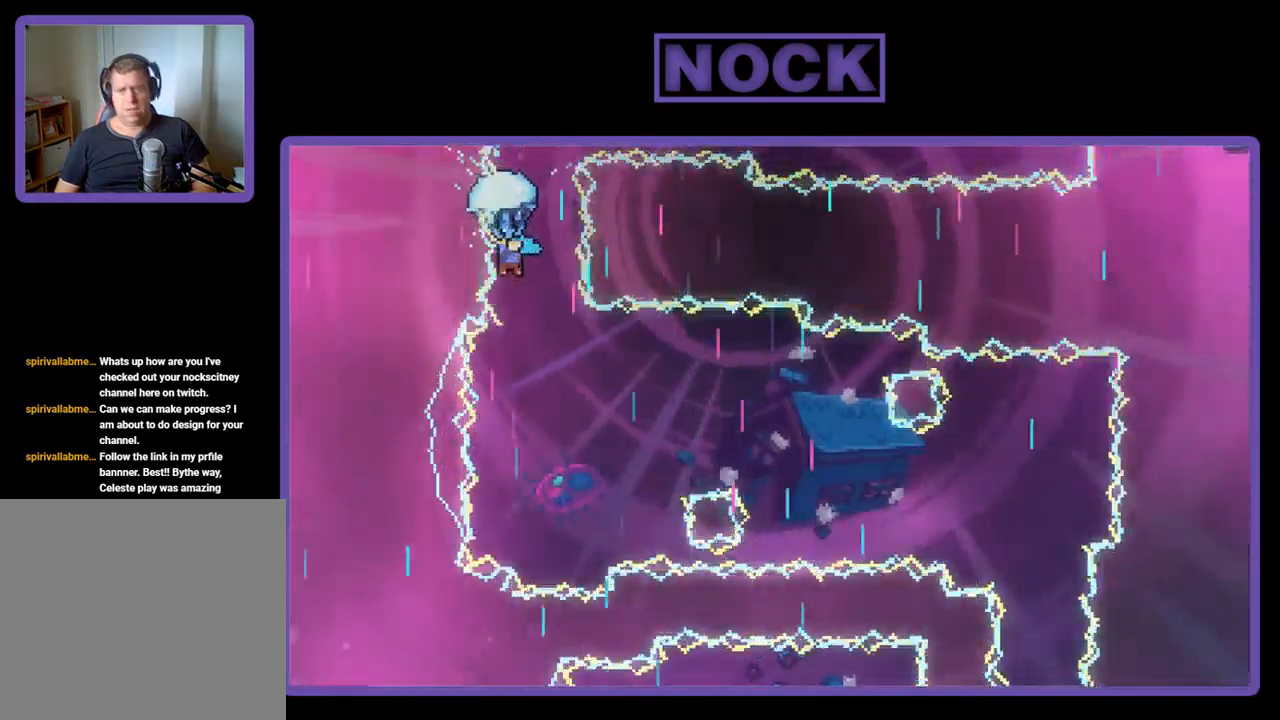
Gameplay with a controller (PlayStation layout); each line is a JSON object with the inputs held at the frame after it. "events" lists button and stick changes between this image and that frame as [ms after this image, input, new state], when the widget could be followed in between. Not read: right_stick.
{"buttons": ["R2"], "left_stick": "center", "events": []}
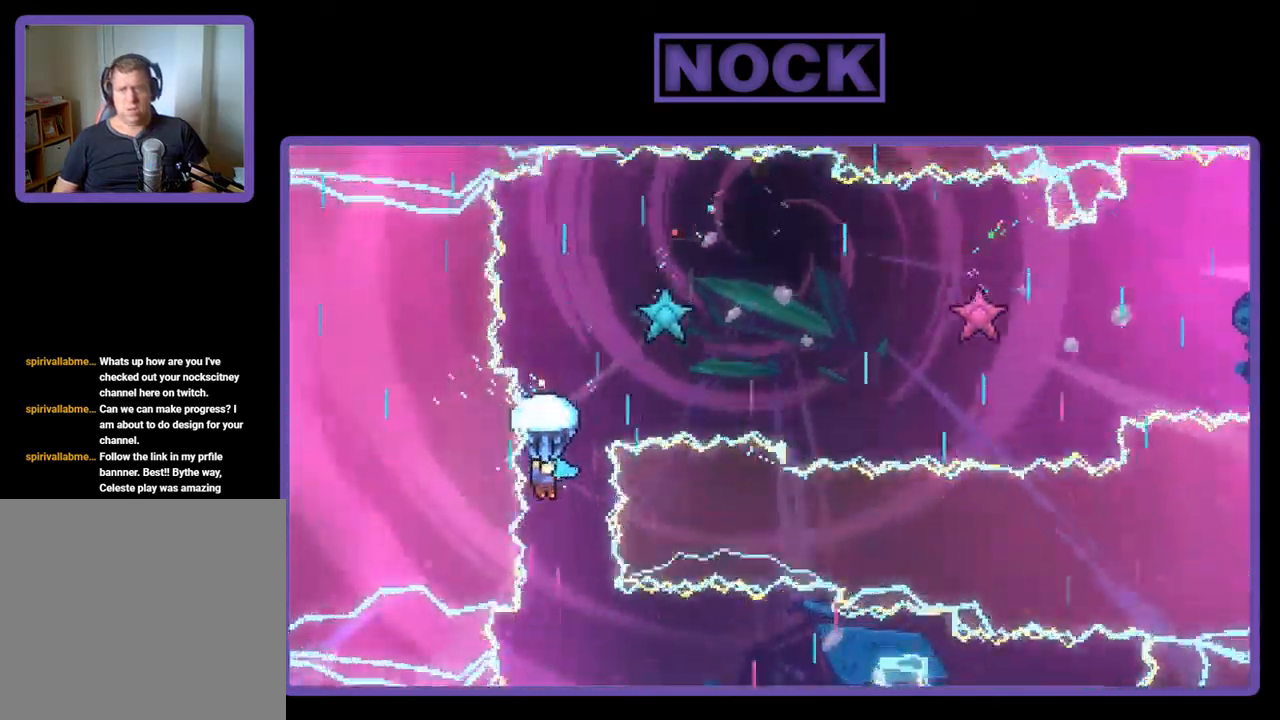
{"buttons": ["R2", "DPAD_RIGHT"], "left_stick": "center", "events": [[367, "DPAD_RIGHT", "down"]]}
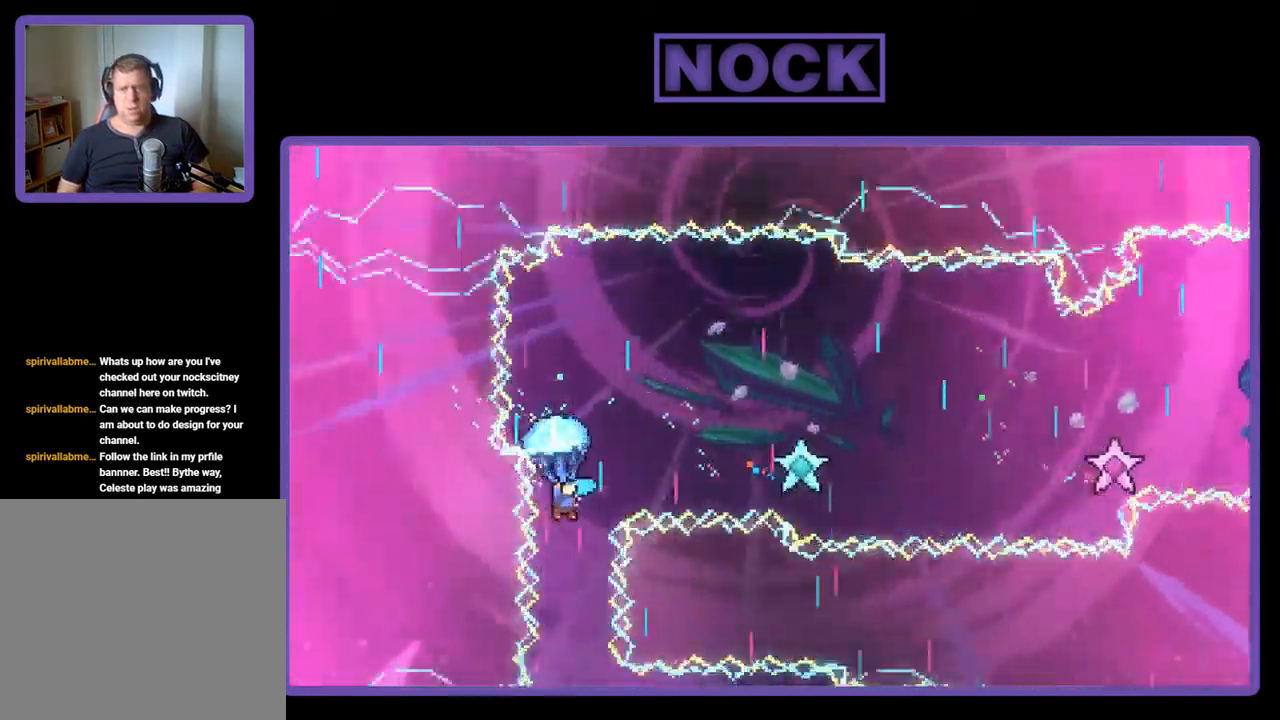
{"buttons": ["R2", "DPAD_DOWN", "DPAD_RIGHT"], "left_stick": "center", "events": [[434, "DPAD_DOWN", "down"]]}
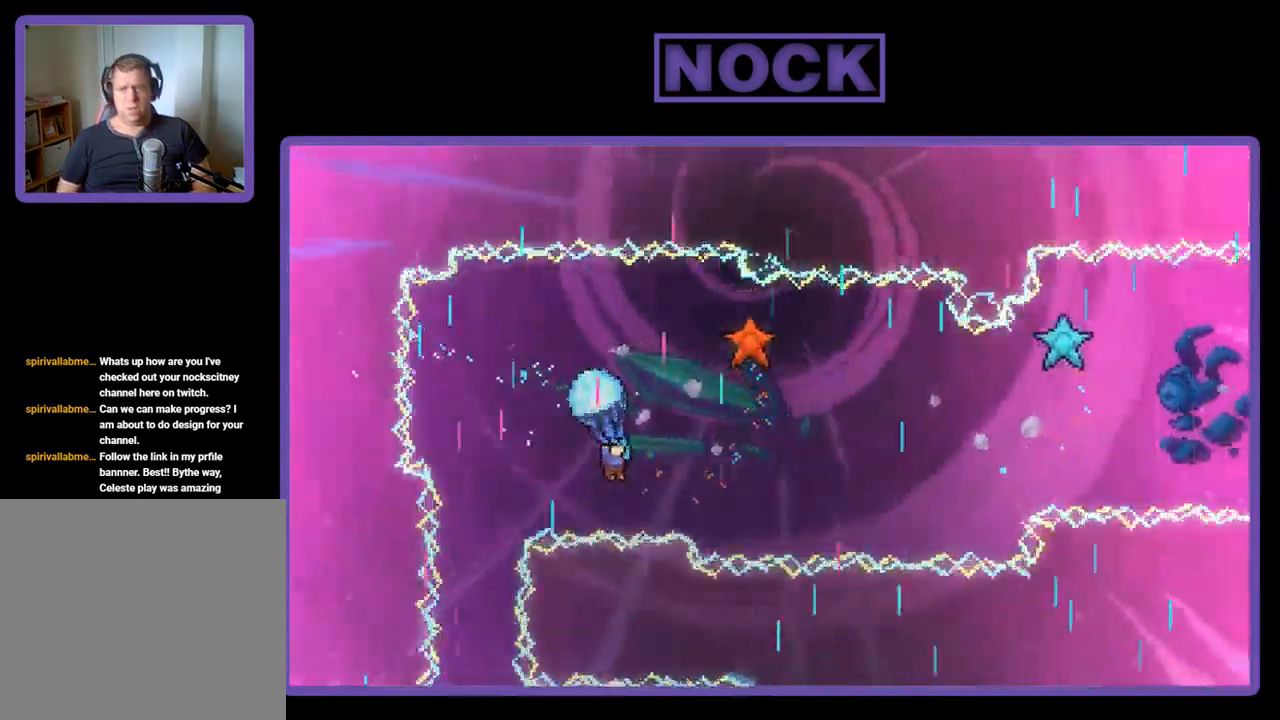
{"buttons": ["R2"], "left_stick": "center", "events": [[167, "DPAD_DOWN", "up"], [234, "DPAD_RIGHT", "up"]]}
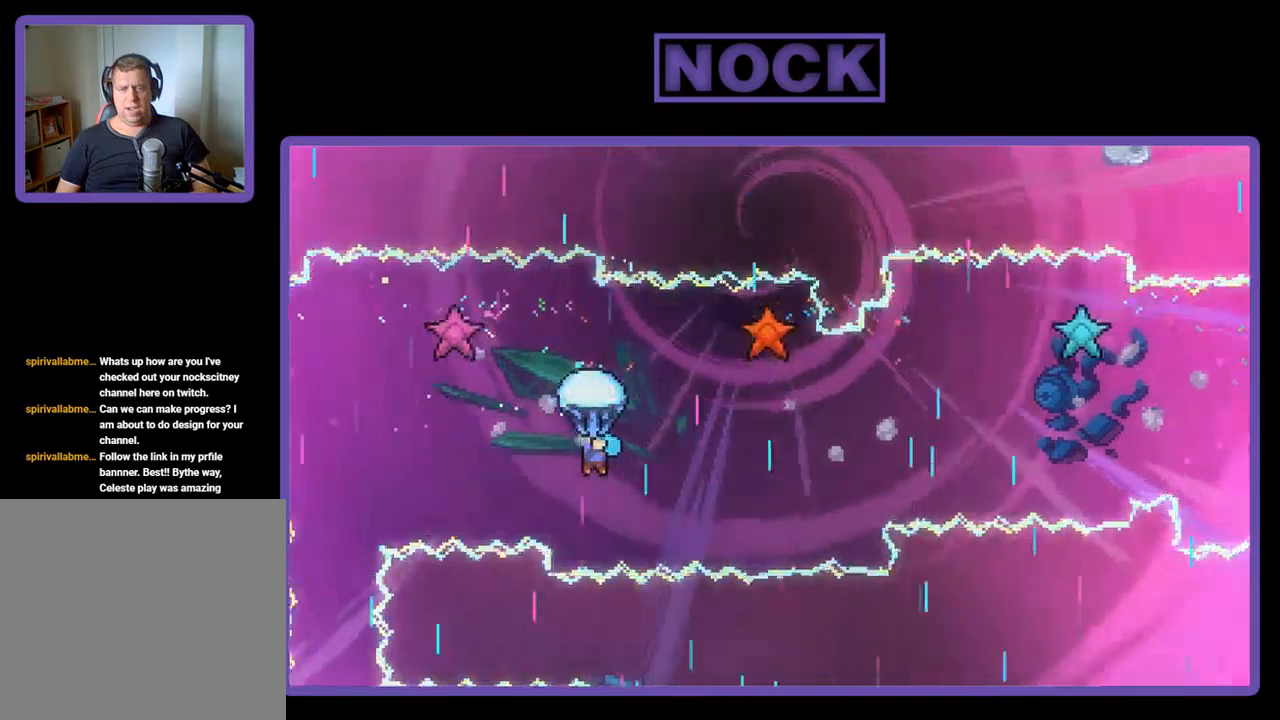
{"buttons": ["R2"], "left_stick": "center", "events": [[117, "DPAD_RIGHT", "down"], [250, "DPAD_DOWN", "down"], [417, "DPAD_DOWN", "up"], [450, "DPAD_RIGHT", "up"]]}
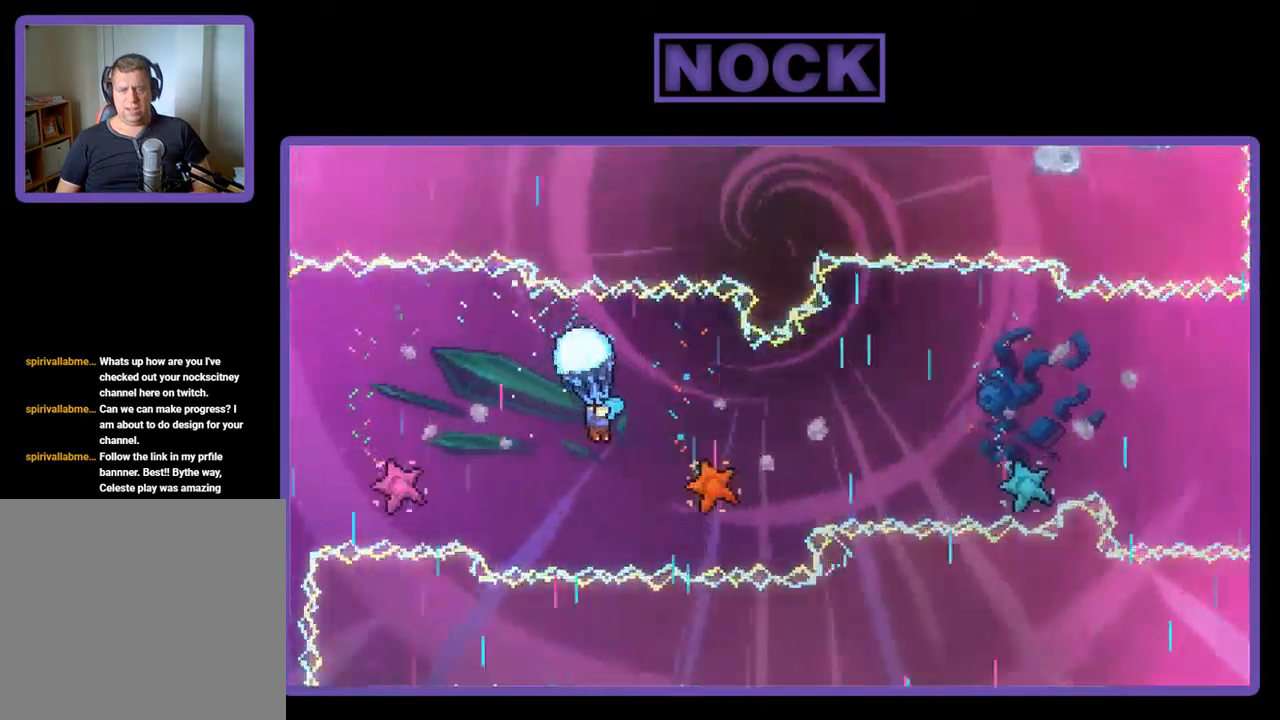
{"buttons": ["R2"], "left_stick": "center", "events": [[117, "DPAD_DOWN", "down"], [117, "DPAD_RIGHT", "down"], [450, "DPAD_DOWN", "up"], [484, "DPAD_RIGHT", "up"]]}
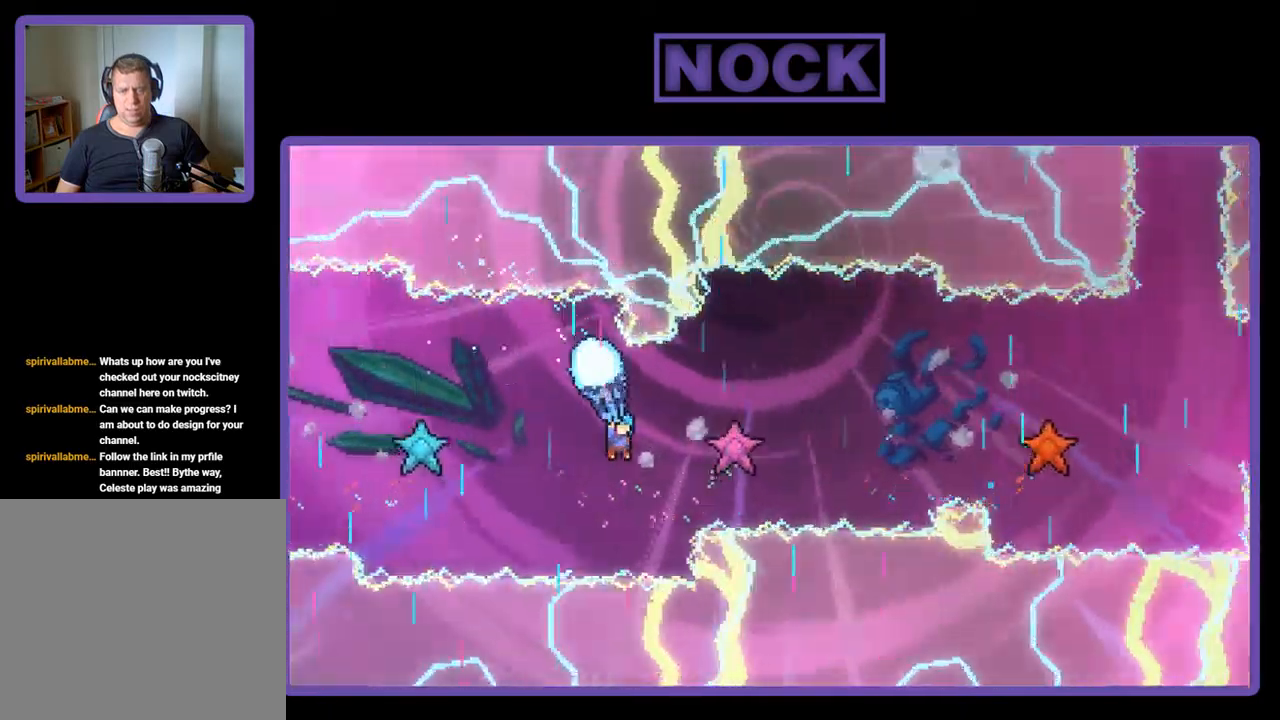
{"buttons": ["R2", "DPAD_RIGHT"], "left_stick": "center", "events": [[317, "DPAD_DOWN", "down"], [317, "DPAD_RIGHT", "down"], [484, "DPAD_DOWN", "up"]]}
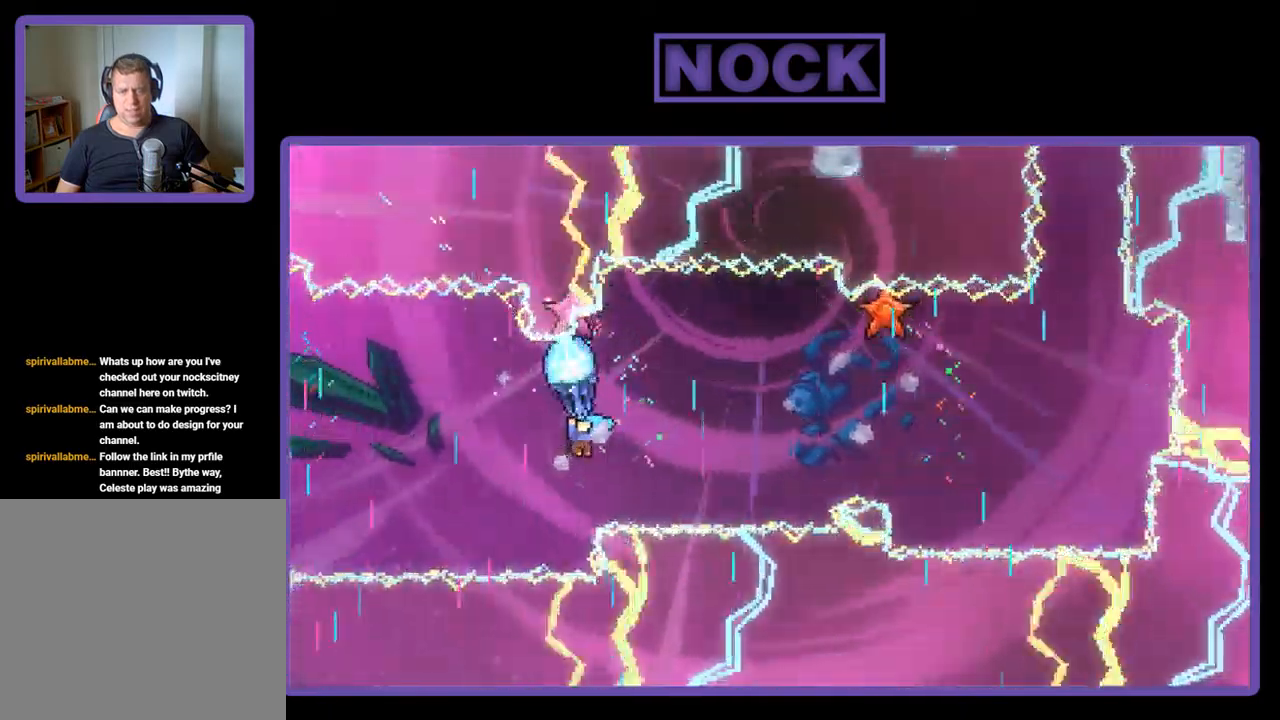
{"buttons": ["R2"], "left_stick": "center", "events": [[84, "DPAD_RIGHT", "up"], [250, "DPAD_RIGHT", "down"], [384, "DPAD_RIGHT", "up"]]}
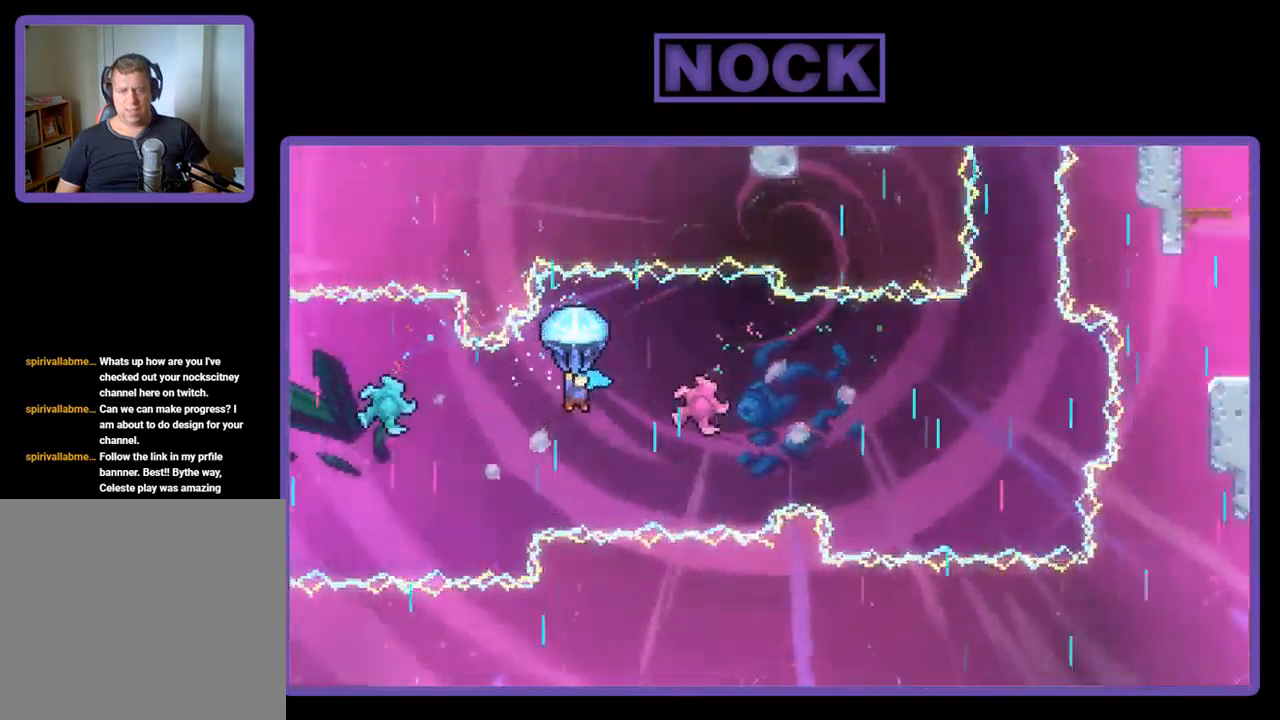
{"buttons": ["R2"], "left_stick": "center", "events": [[17, "DPAD_RIGHT", "down"], [50, "DPAD_DOWN", "down"], [417, "DPAD_DOWN", "up"], [450, "DPAD_RIGHT", "up"]]}
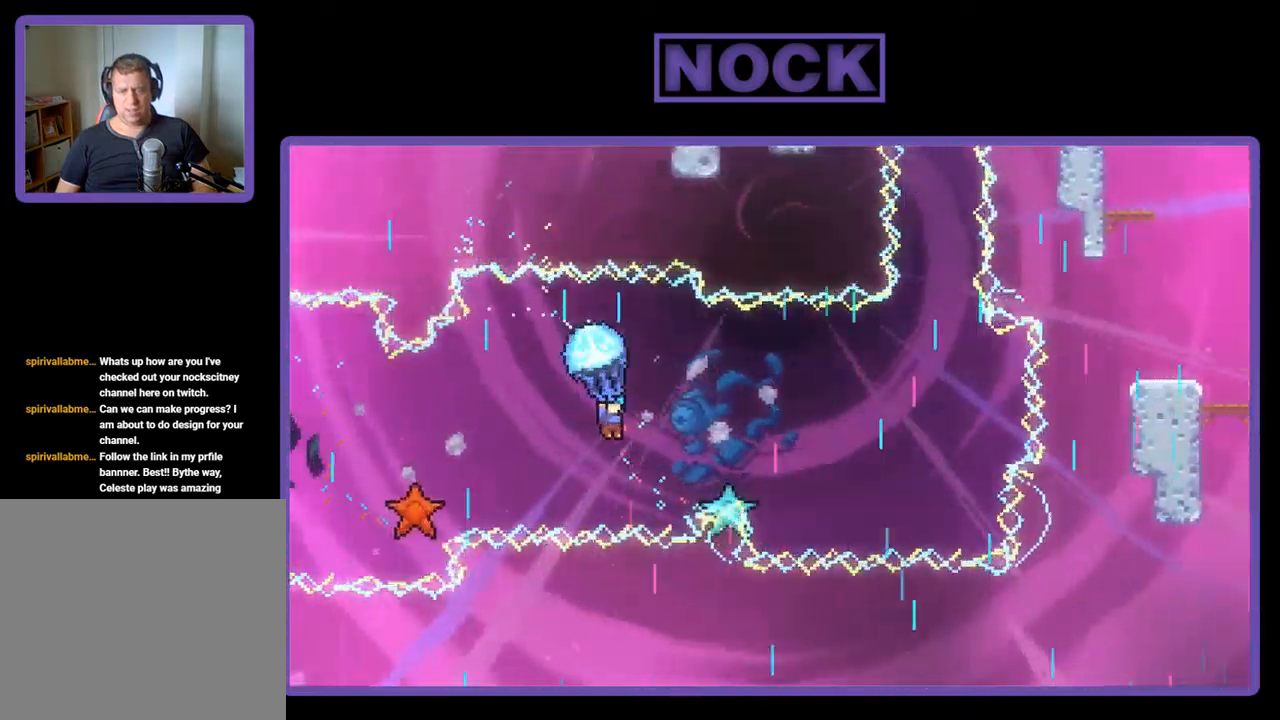
{"buttons": ["R2", "DPAD_DOWN", "DPAD_RIGHT"], "left_stick": "center", "events": [[217, "DPAD_RIGHT", "down"], [317, "DPAD_DOWN", "down"]]}
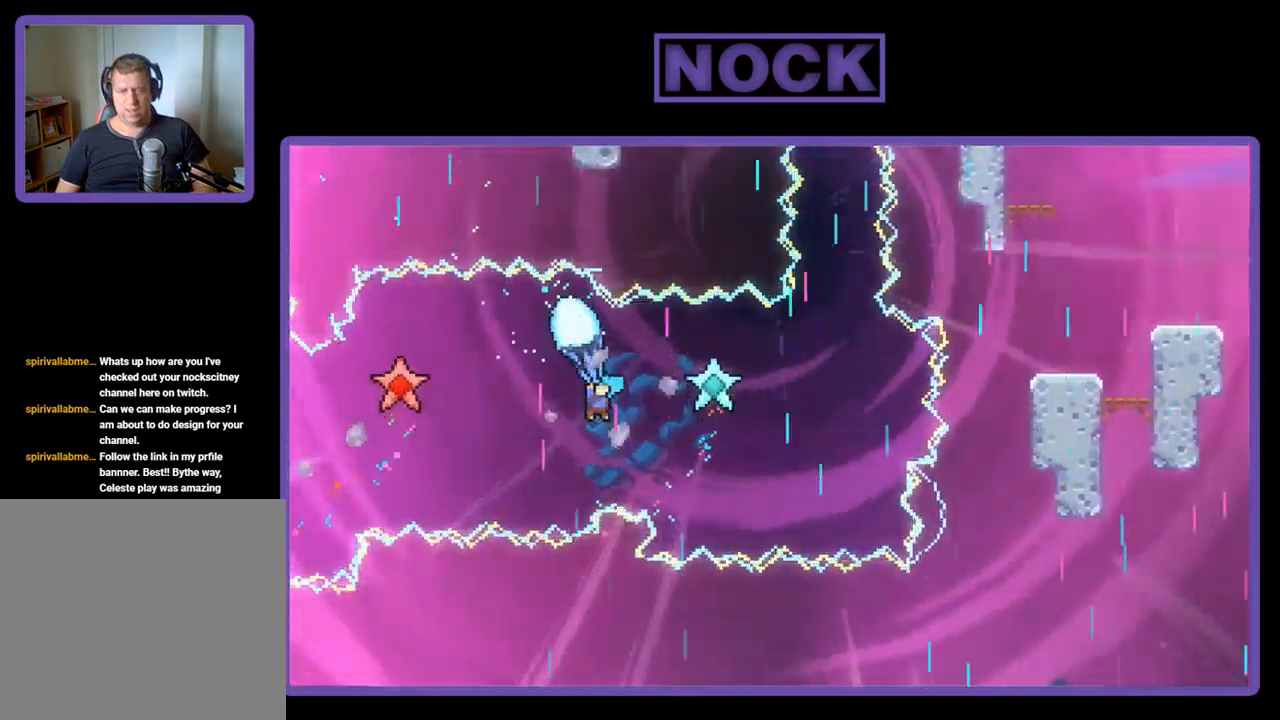
{"buttons": ["R2", "DPAD_RIGHT"], "left_stick": "center", "events": [[250, "DPAD_DOWN", "up"], [284, "DPAD_RIGHT", "up"], [450, "DPAD_RIGHT", "down"]]}
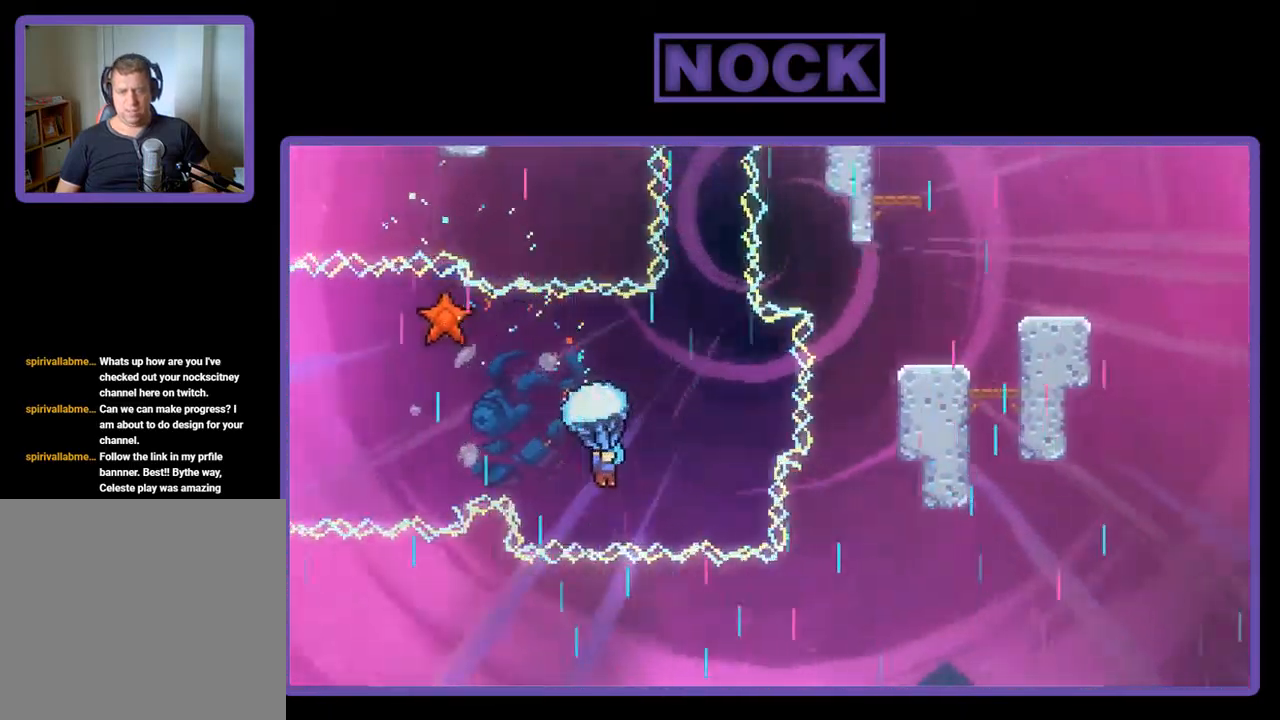
{"buttons": ["R2", "DPAD_UP"], "left_stick": "center", "events": [[150, "DPAD_RIGHT", "up"], [450, "DPAD_UP", "down"]]}
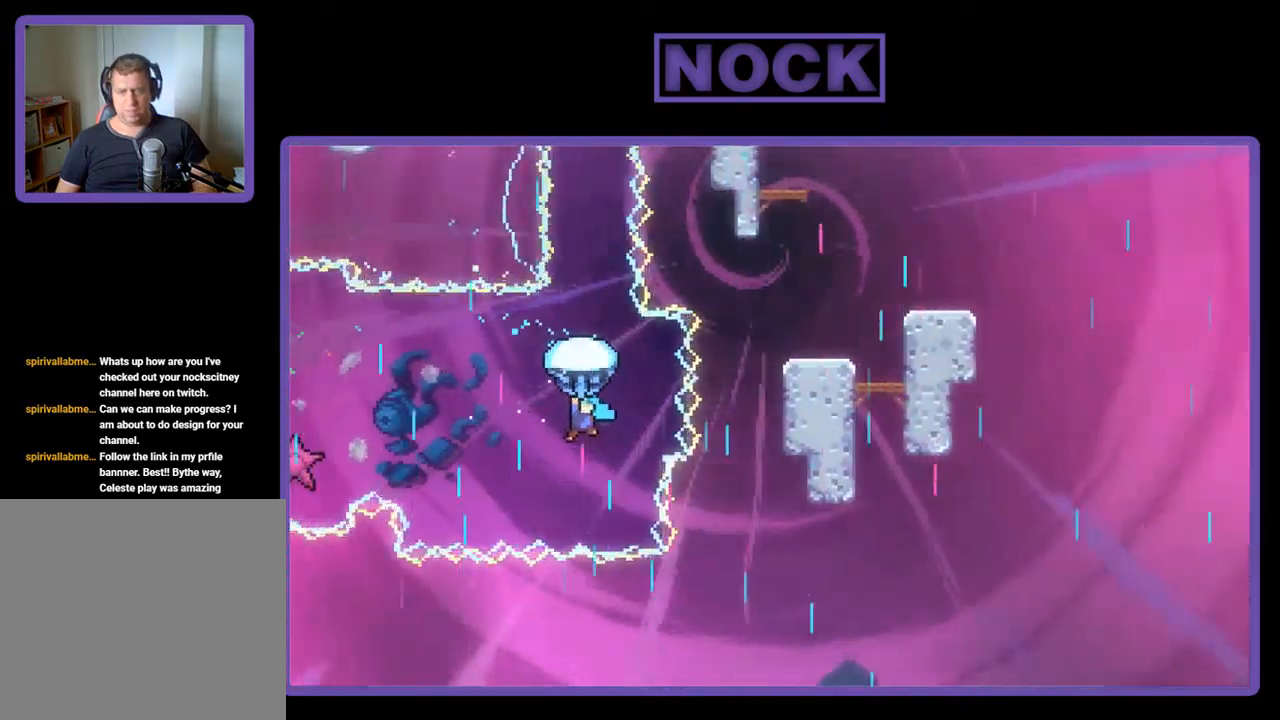
{"buttons": ["R2", "DPAD_UP", "DPAD_RIGHT"], "left_stick": "center", "events": [[450, "DPAD_RIGHT", "down"]]}
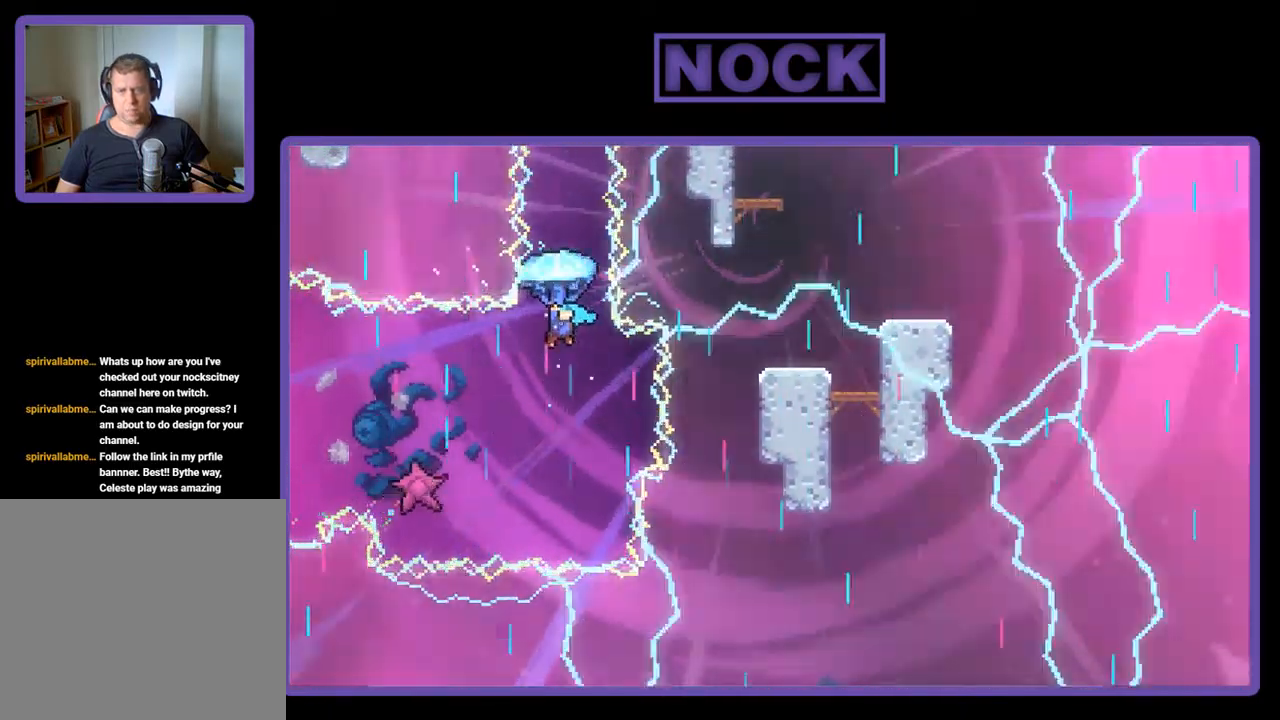
{"buttons": ["R2", "DPAD_UP"], "left_stick": "center", "events": [[50, "DPAD_RIGHT", "up"]]}
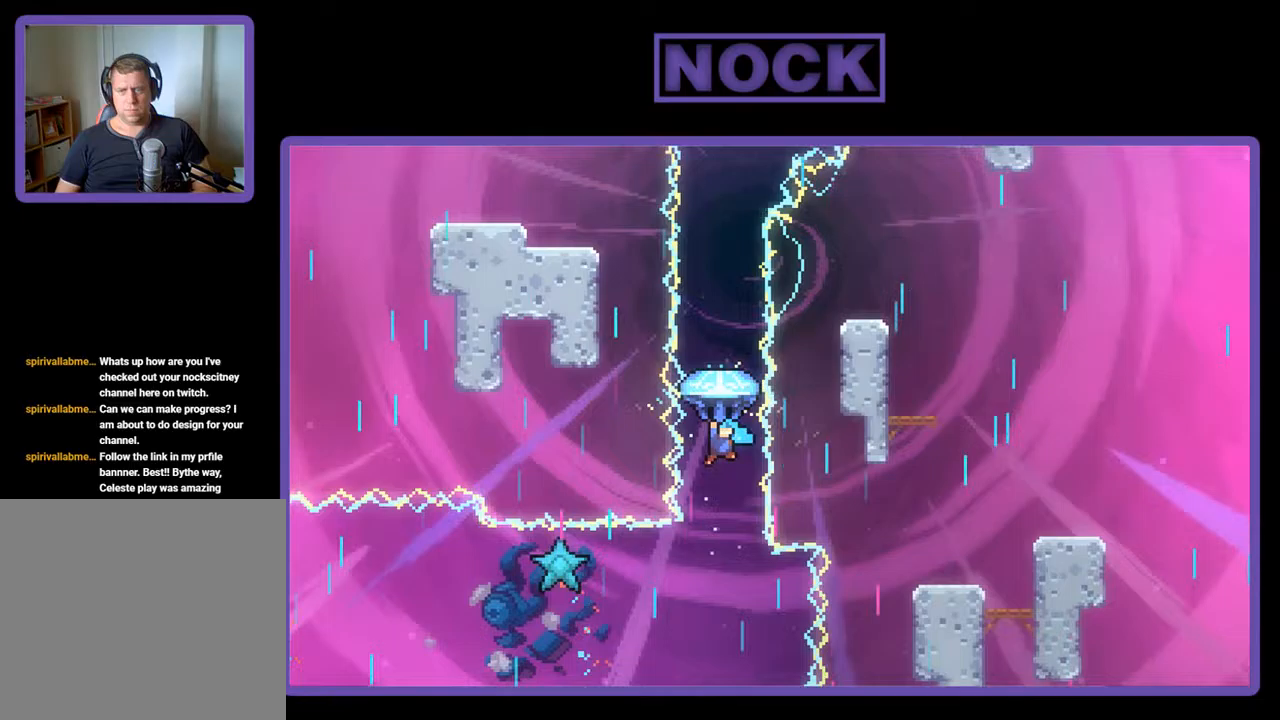
{"buttons": ["R2", "DPAD_UP"], "left_stick": "center", "events": []}
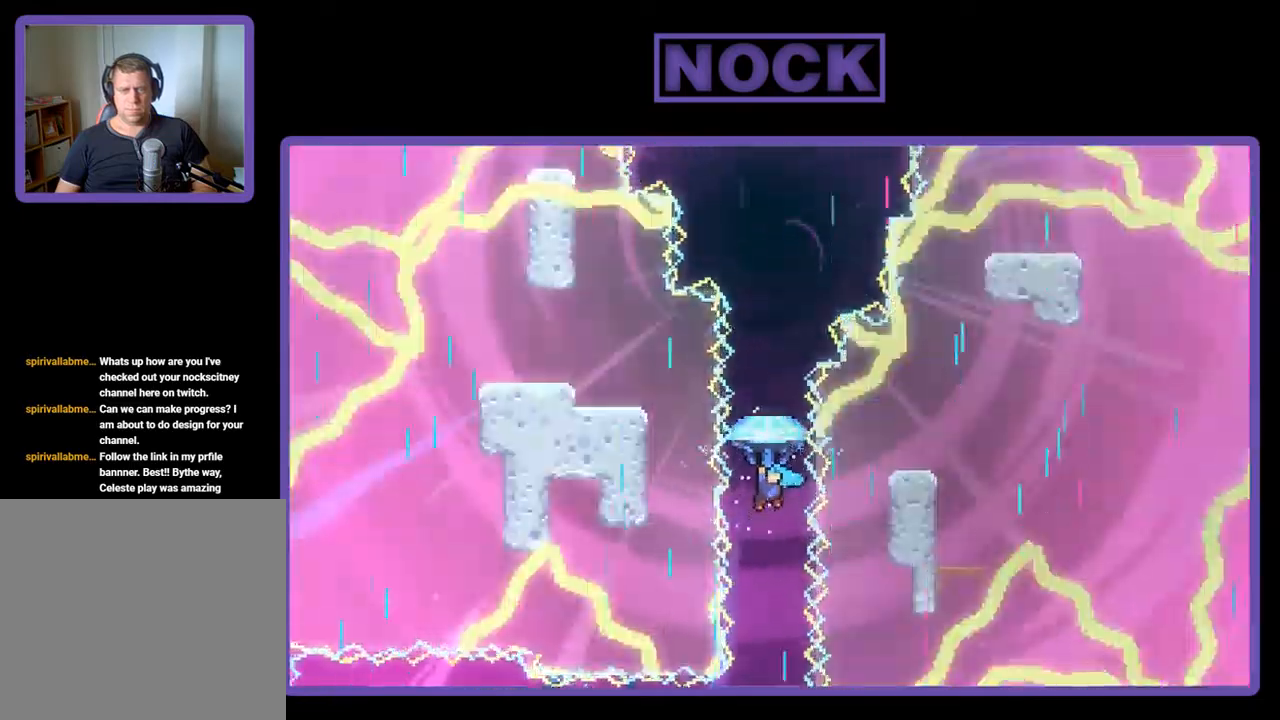
{"buttons": ["R2", "DPAD_UP"], "left_stick": "center", "events": []}
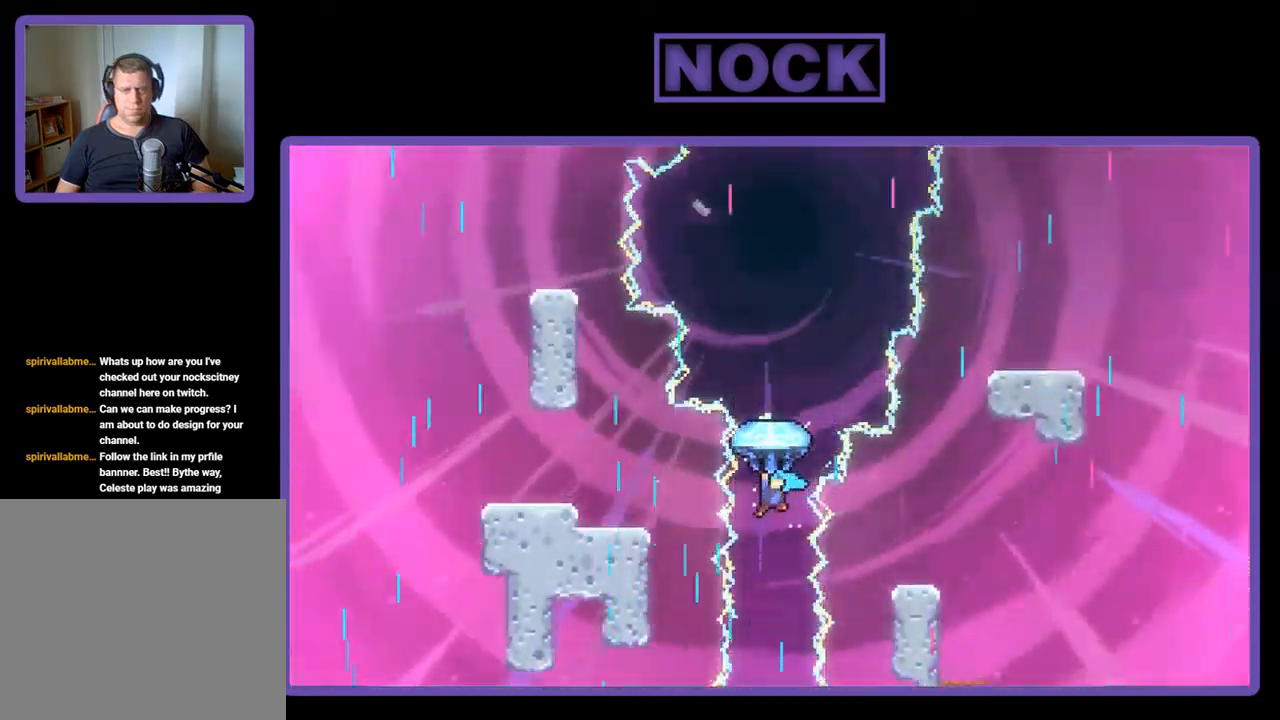
{"buttons": ["R2", "DPAD_UP"], "left_stick": "center", "events": []}
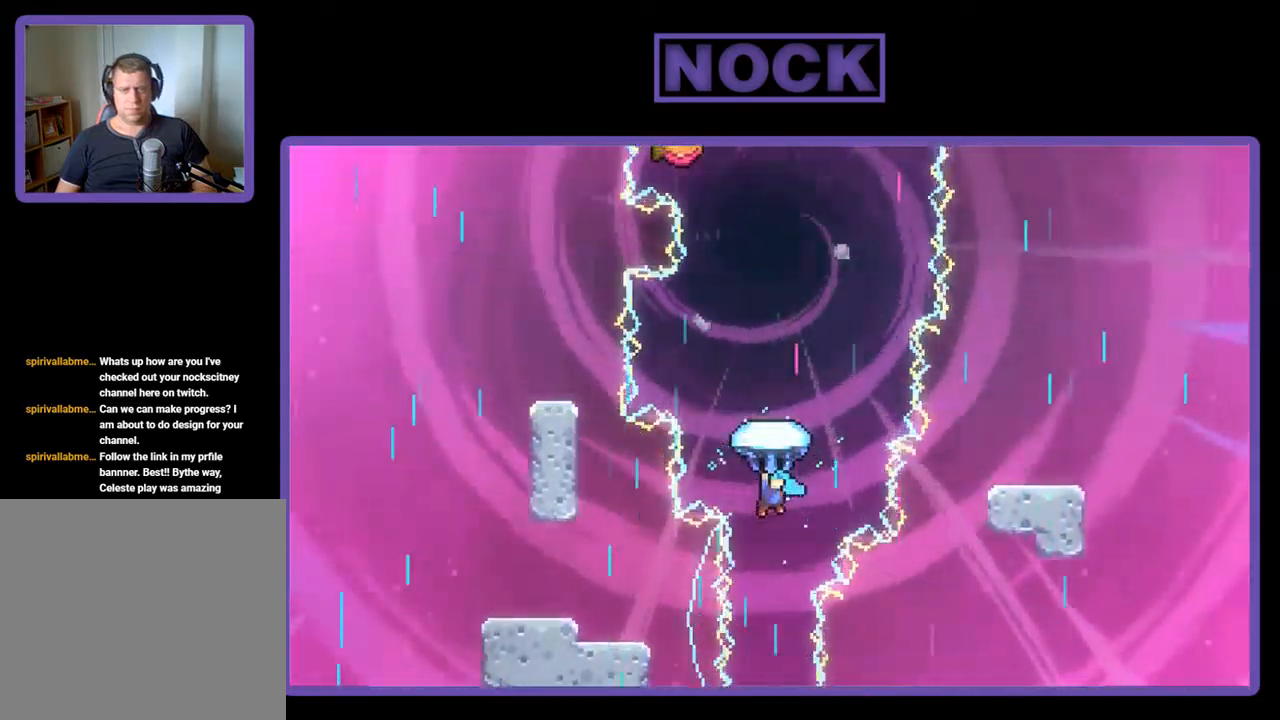
{"buttons": ["R2", "DPAD_UP"], "left_stick": "center", "events": [[133, "DPAD_RIGHT", "down"], [367, "DPAD_RIGHT", "up"]]}
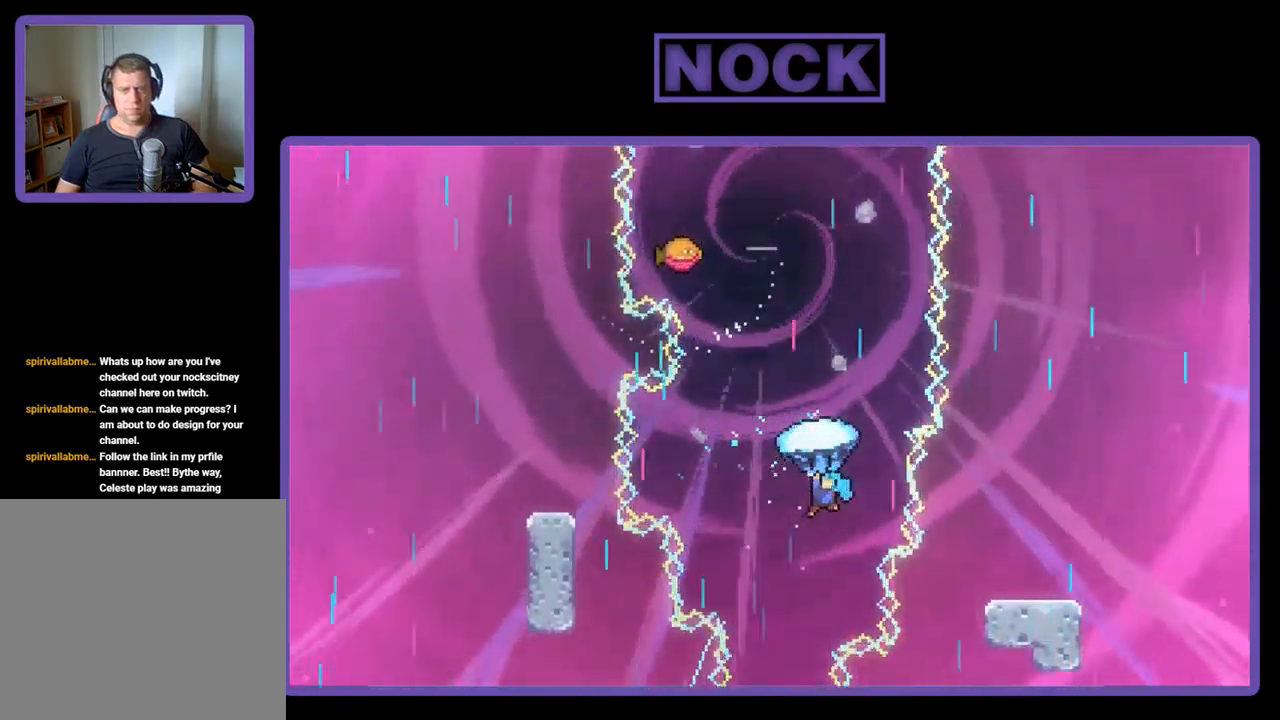
{"buttons": ["R2", "DPAD_UP"], "left_stick": "center", "events": []}
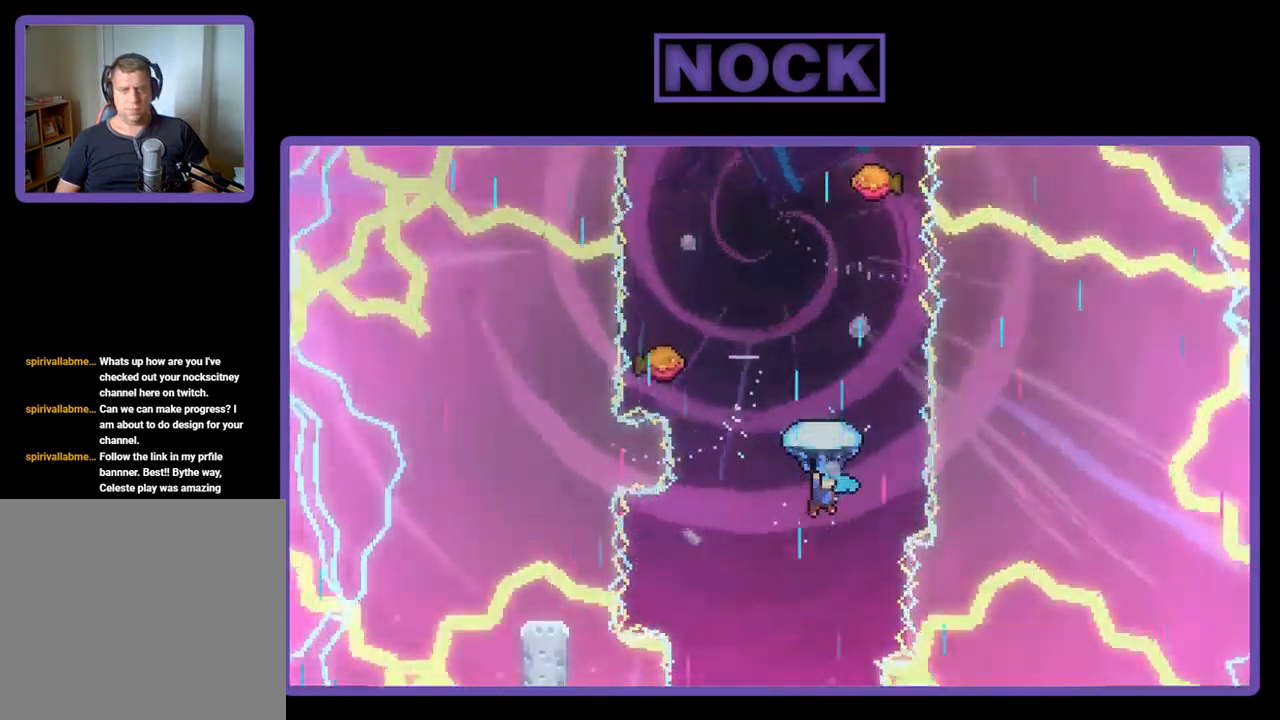
{"buttons": ["R2"], "left_stick": "center", "events": [[467, "DPAD_UP", "up"]]}
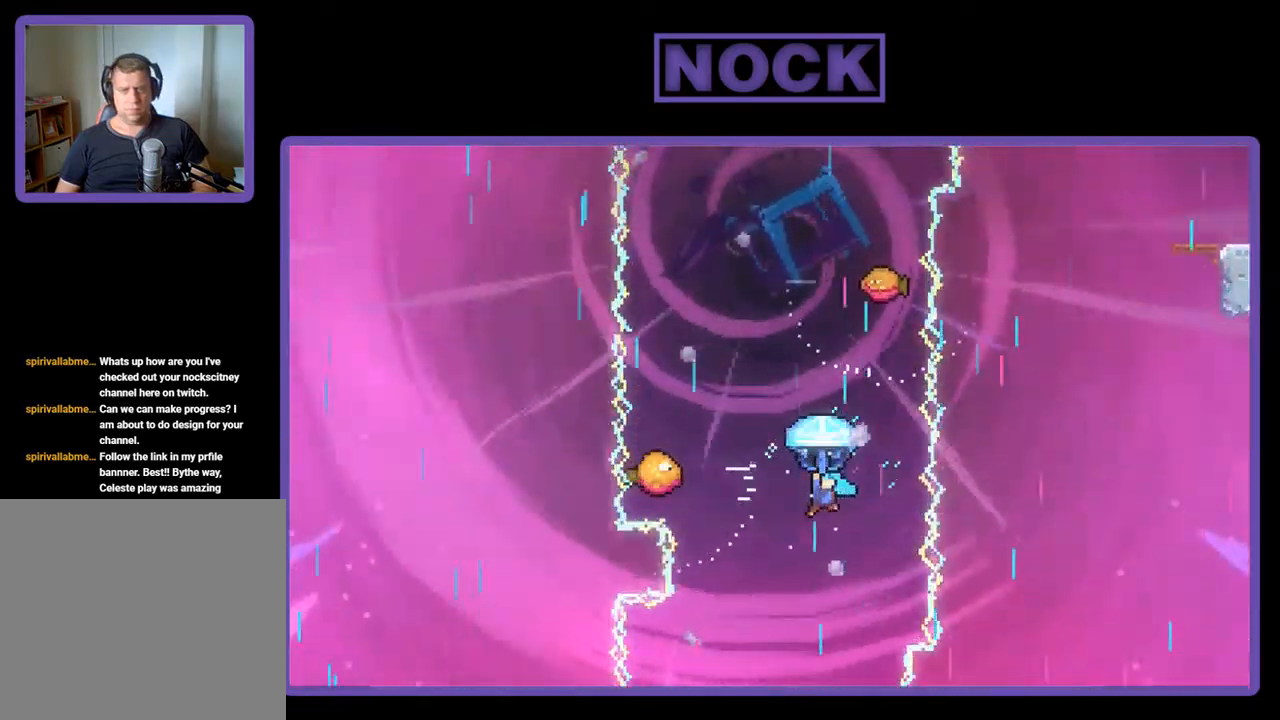
{"buttons": ["R2", "DPAD_LEFT"], "left_stick": "center", "events": [[333, "DPAD_LEFT", "down"]]}
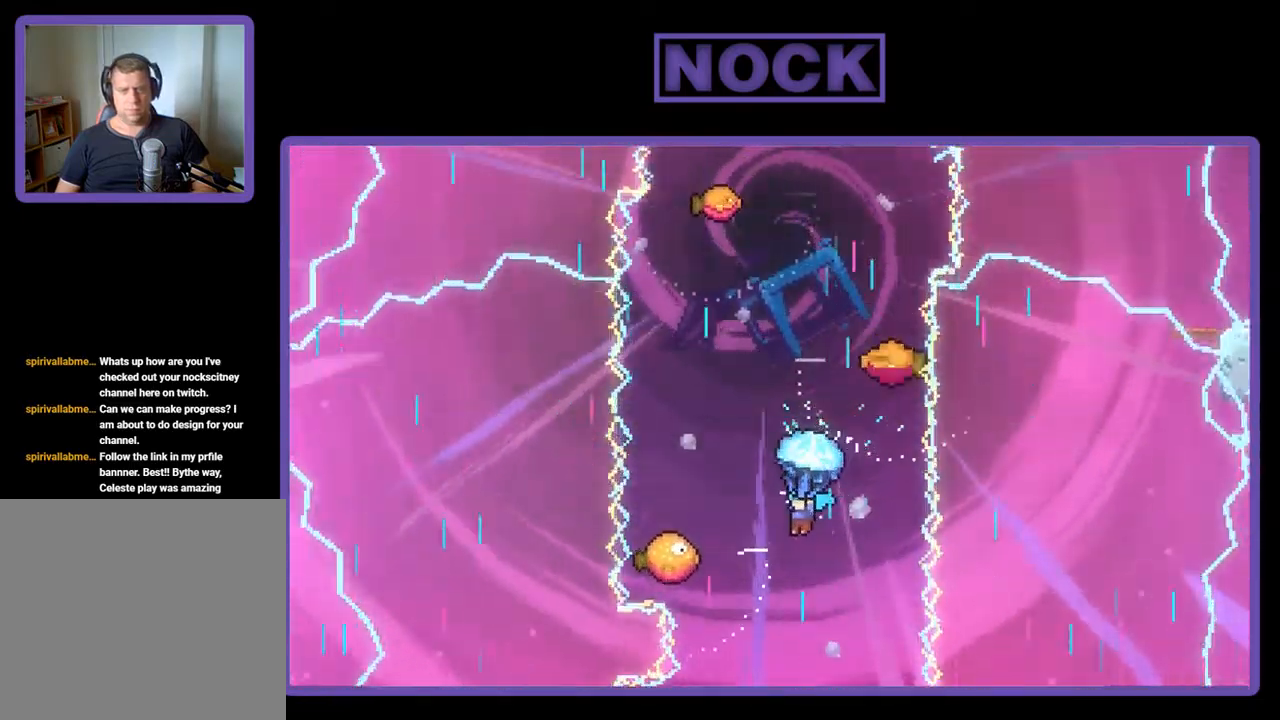
{"buttons": ["R2"], "left_stick": "center", "events": [[67, "DPAD_LEFT", "up"]]}
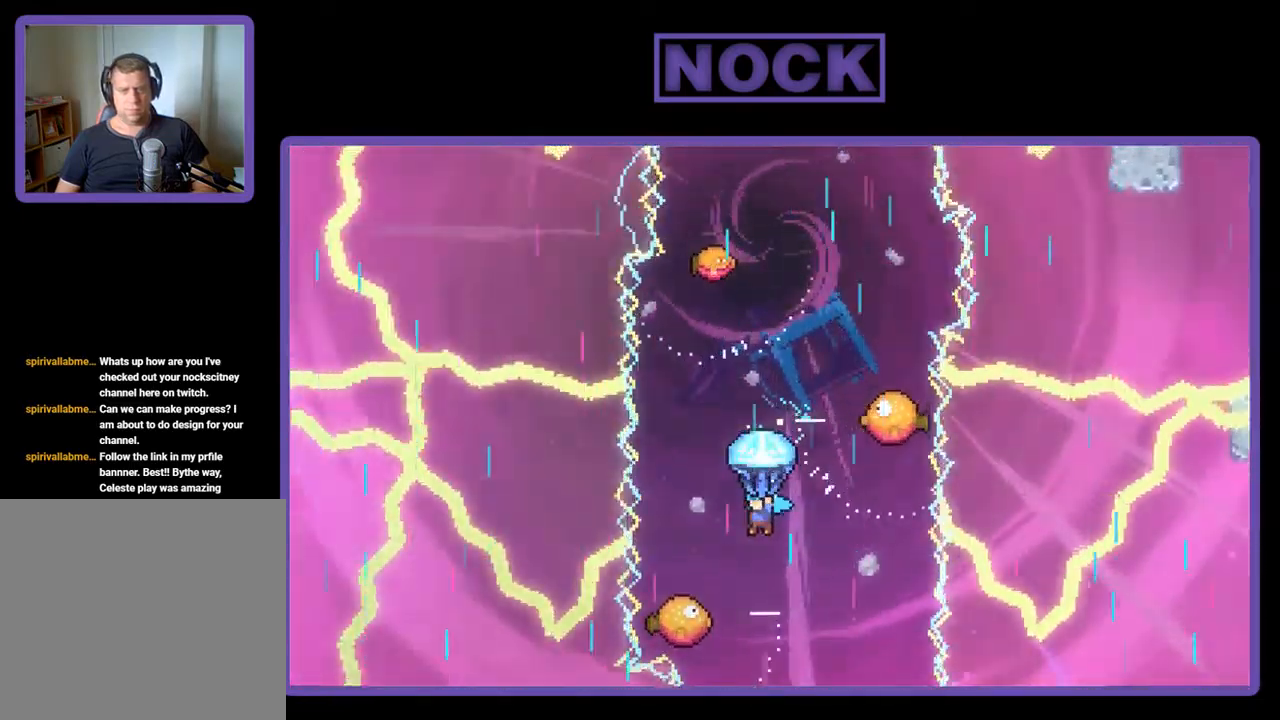
{"buttons": ["R2"], "left_stick": "center", "events": []}
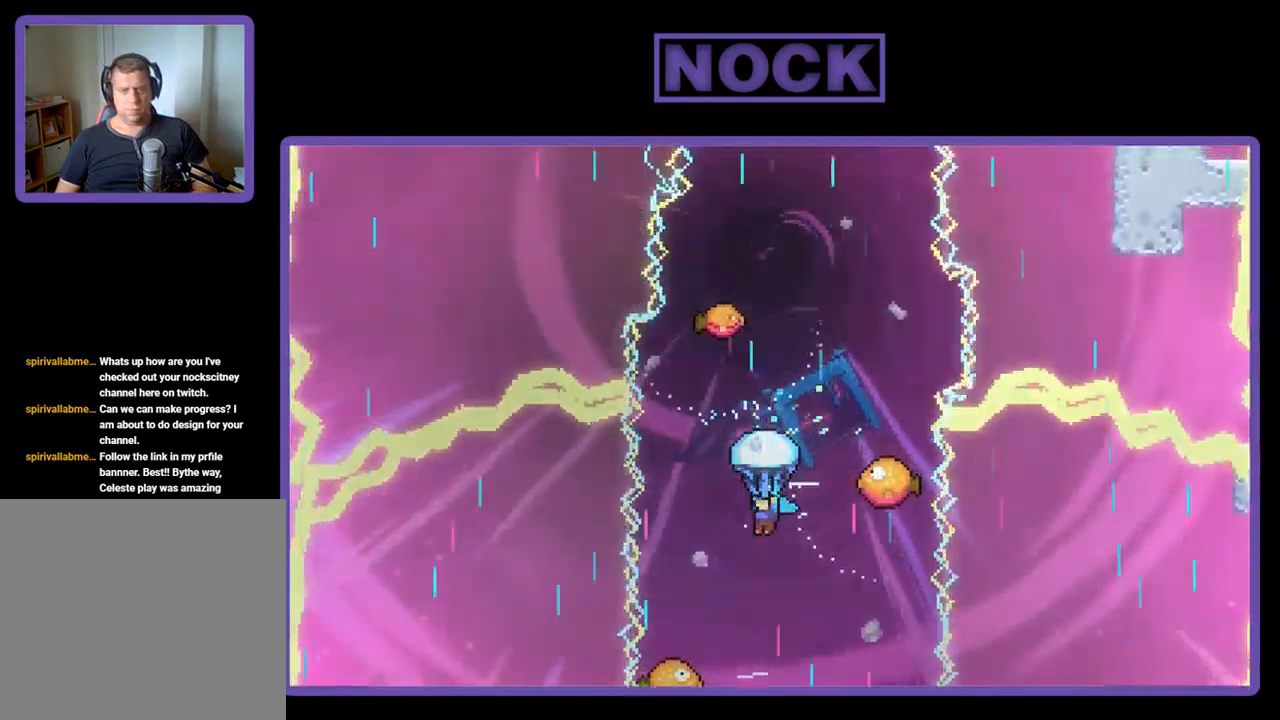
{"buttons": ["R2", "DPAD_RIGHT"], "left_stick": "center", "events": [[467, "DPAD_RIGHT", "down"]]}
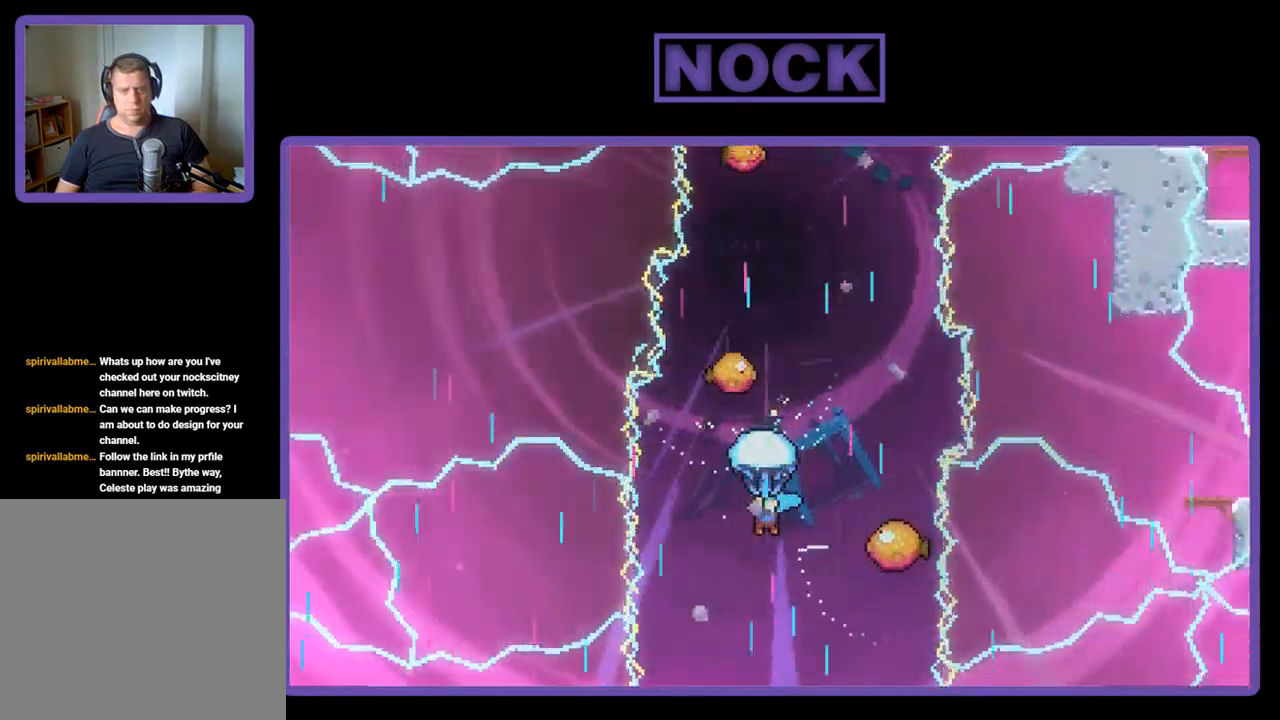
{"buttons": ["R2"], "left_stick": "center", "events": [[334, "DPAD_RIGHT", "up"]]}
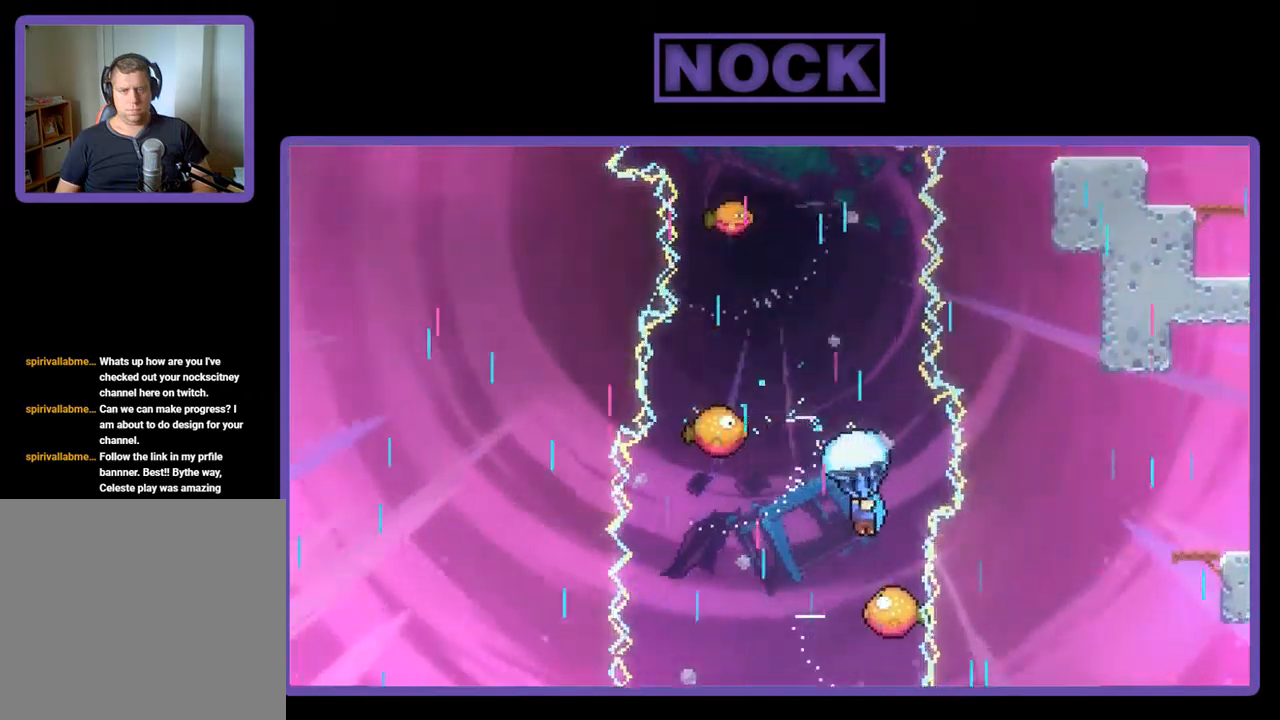
{"buttons": ["R2", "DPAD_UP"], "left_stick": "center", "events": [[67, "DPAD_UP", "down"]]}